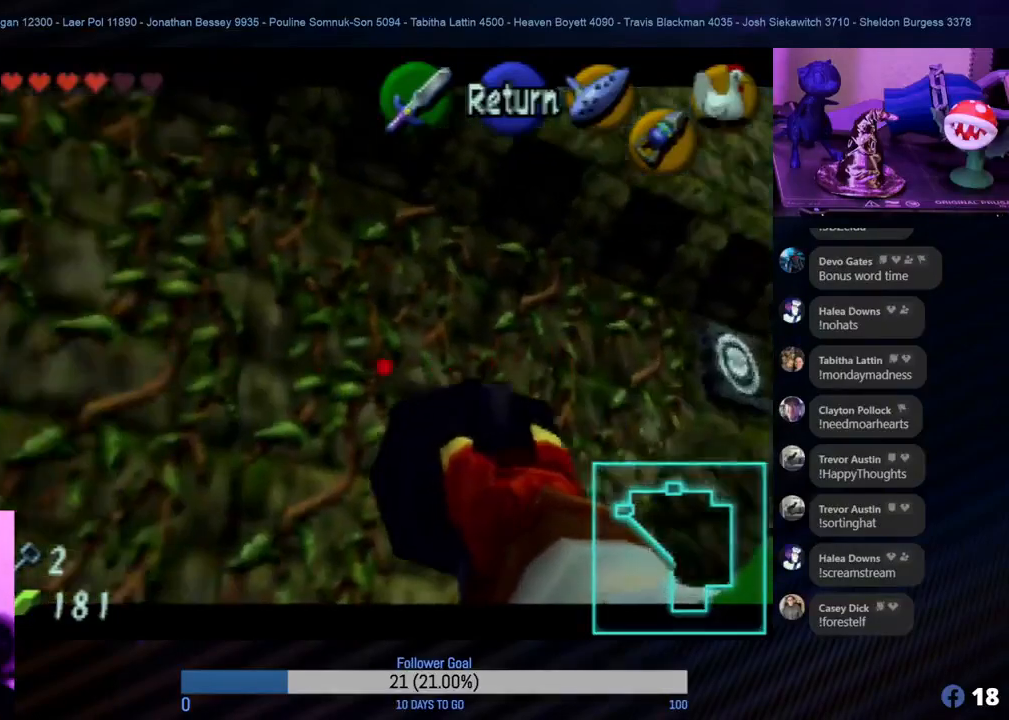
Gameplay with a controller (Nintendo layout); each line is a JSON object with the inputs held at the frame after it. "events" lists button and stick changes between this image and that frame as [ms after this image, input, new state], when the widget could be followed in between. Not read: L1 L3 R3.
{"buttons": [], "left_stick": "down", "events": [[33, "left_stick", "down-left"], [167, "left_stick", "center"], [450, "left_stick", "down"]]}
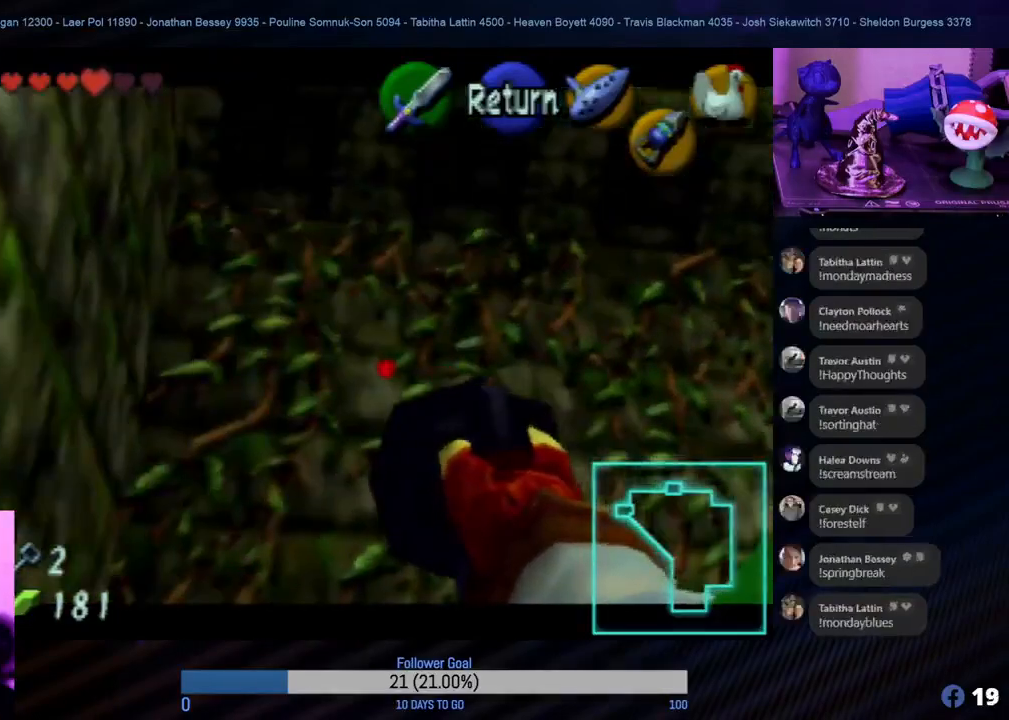
{"buttons": [], "left_stick": "up-right", "events": [[67, "left_stick", "right"], [400, "left_stick", "up-right"]]}
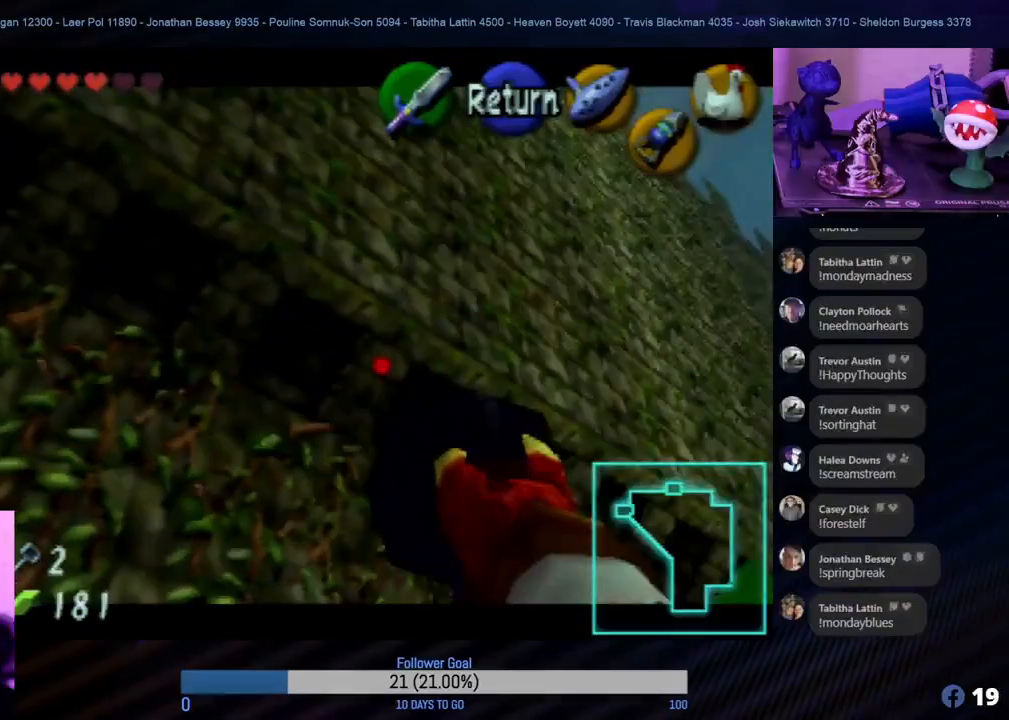
{"buttons": [], "left_stick": "center", "events": [[100, "left_stick", "center"], [317, "left_stick", "up"], [467, "left_stick", "center"]]}
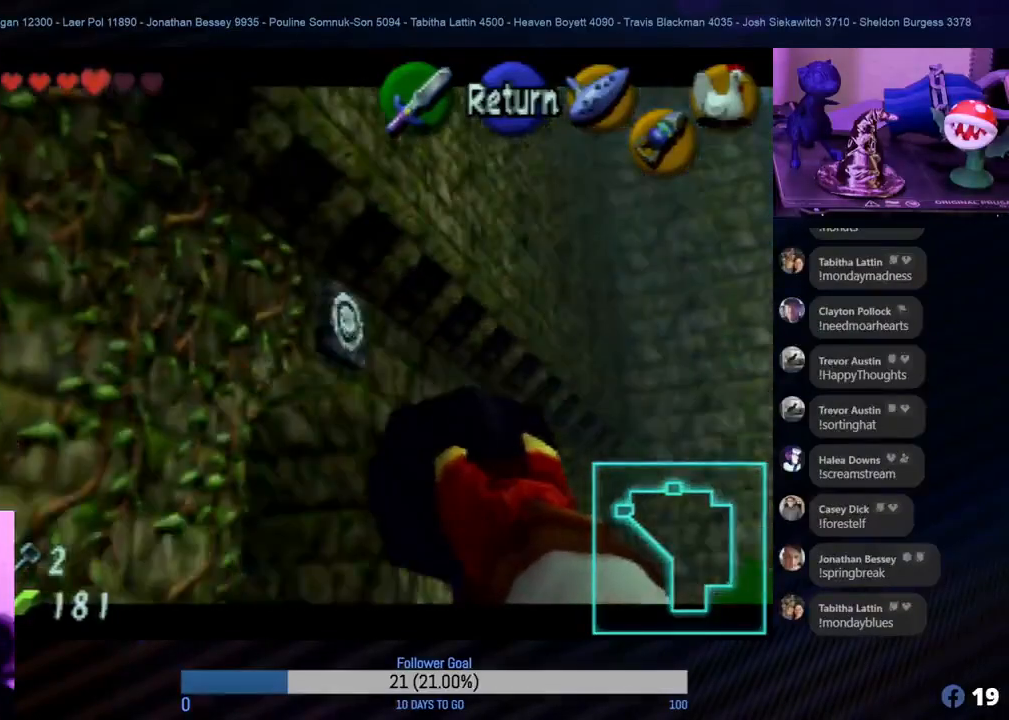
{"buttons": [], "left_stick": "center", "events": [[317, "left_stick", "down"], [433, "left_stick", "center"]]}
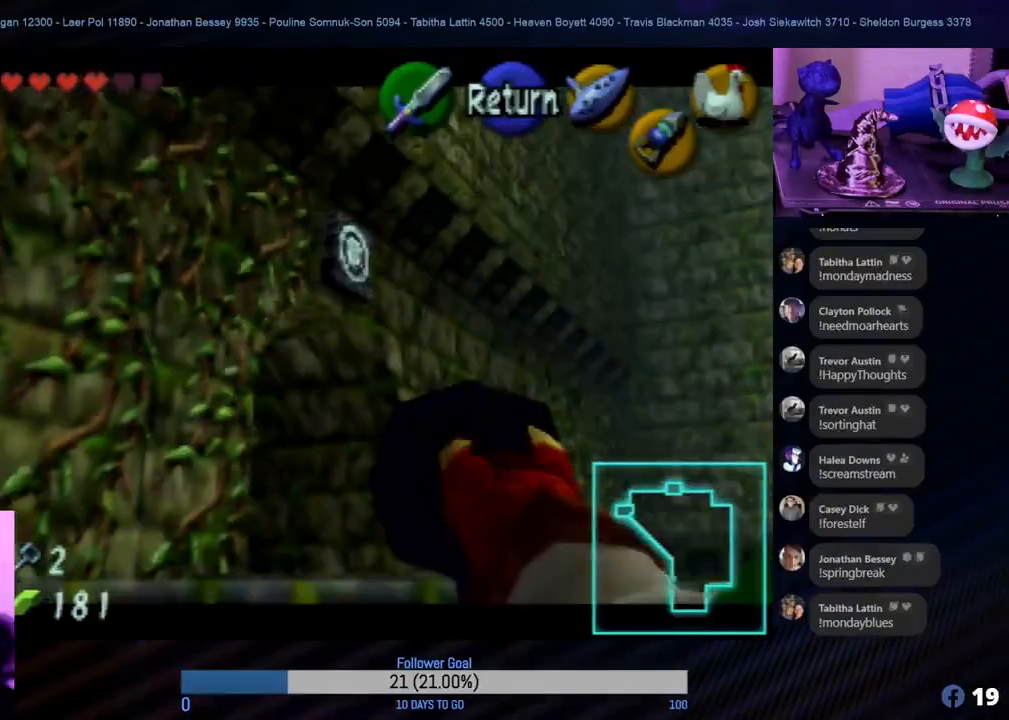
{"buttons": [], "left_stick": "center", "events": [[317, "B", "down"], [350, "B", "up"], [383, "B", "down"], [417, "B", "up"]]}
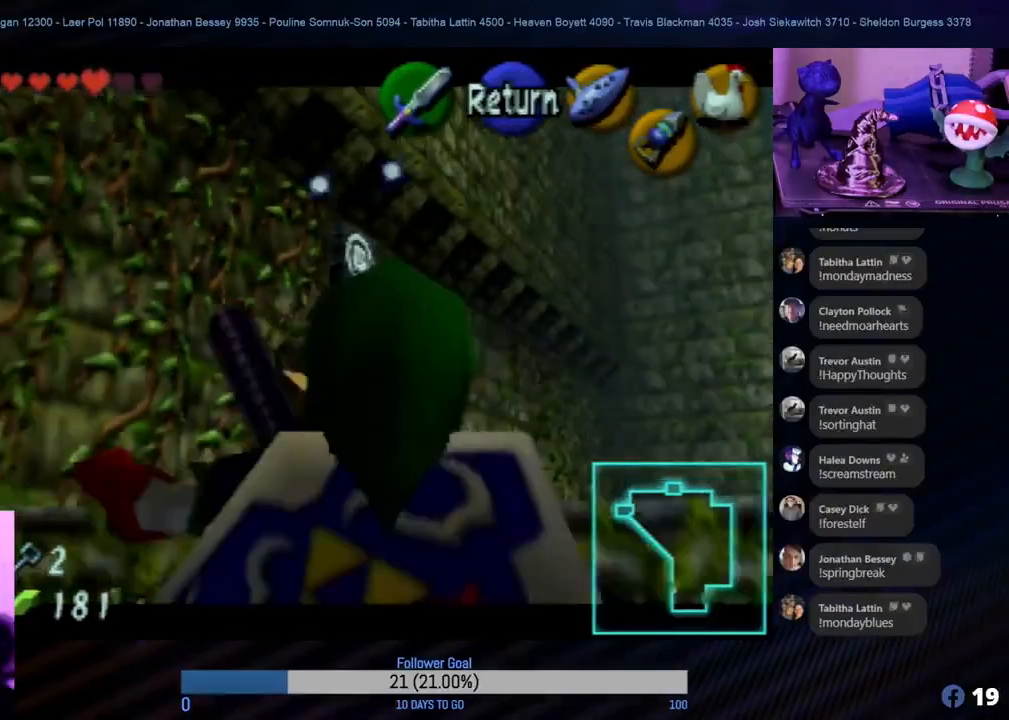
{"buttons": [], "left_stick": "up", "events": [[500, "left_stick", "up"]]}
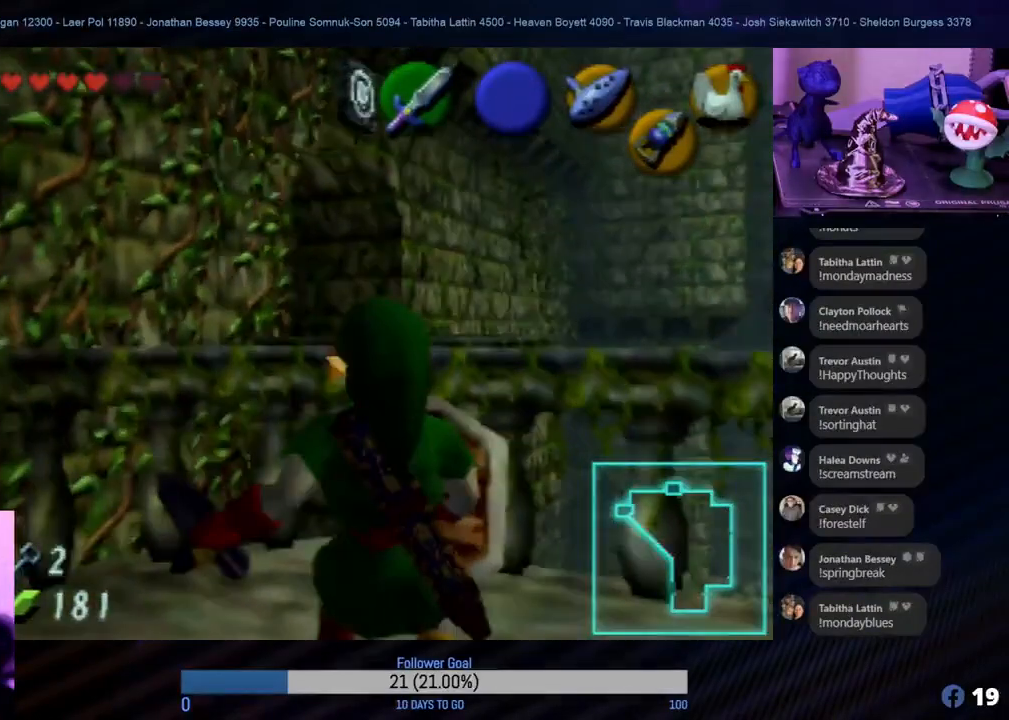
{"buttons": [], "left_stick": "up", "events": []}
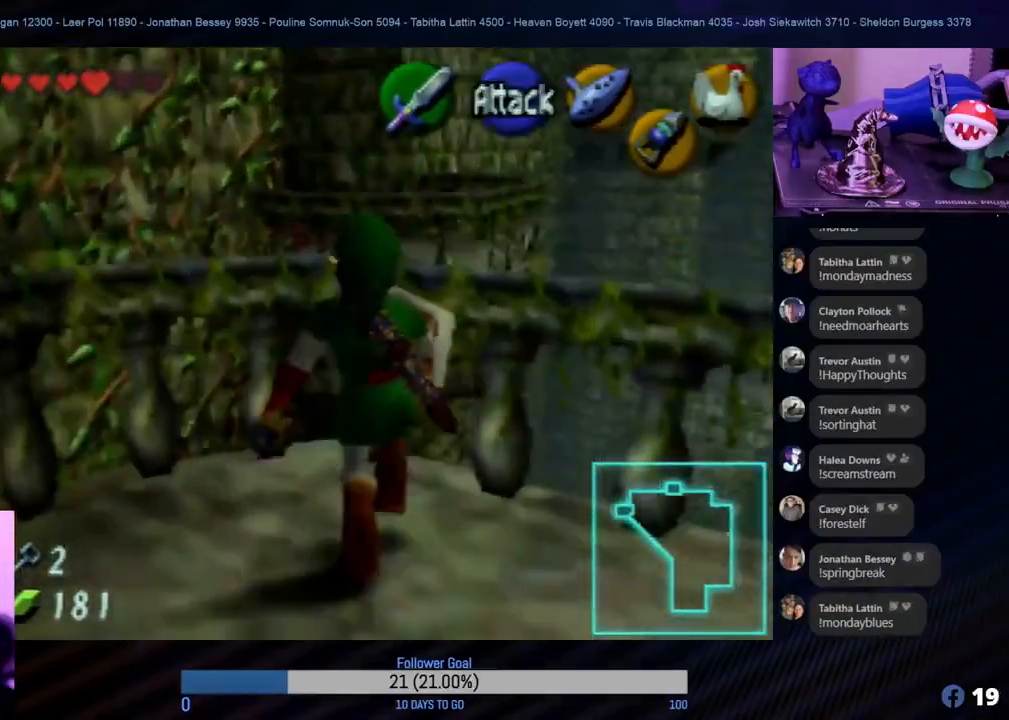
{"buttons": [], "left_stick": "center", "events": [[200, "left_stick", "center"]]}
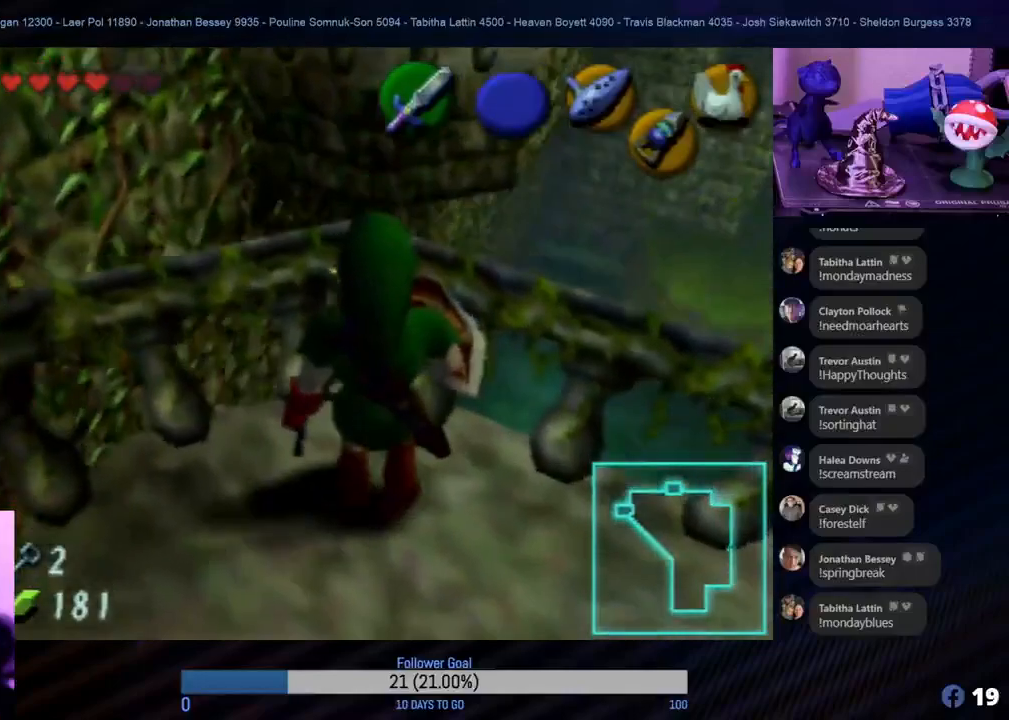
{"buttons": [], "left_stick": "center", "events": [[183, "C_DOWN", "down"], [317, "C_DOWN", "up"]]}
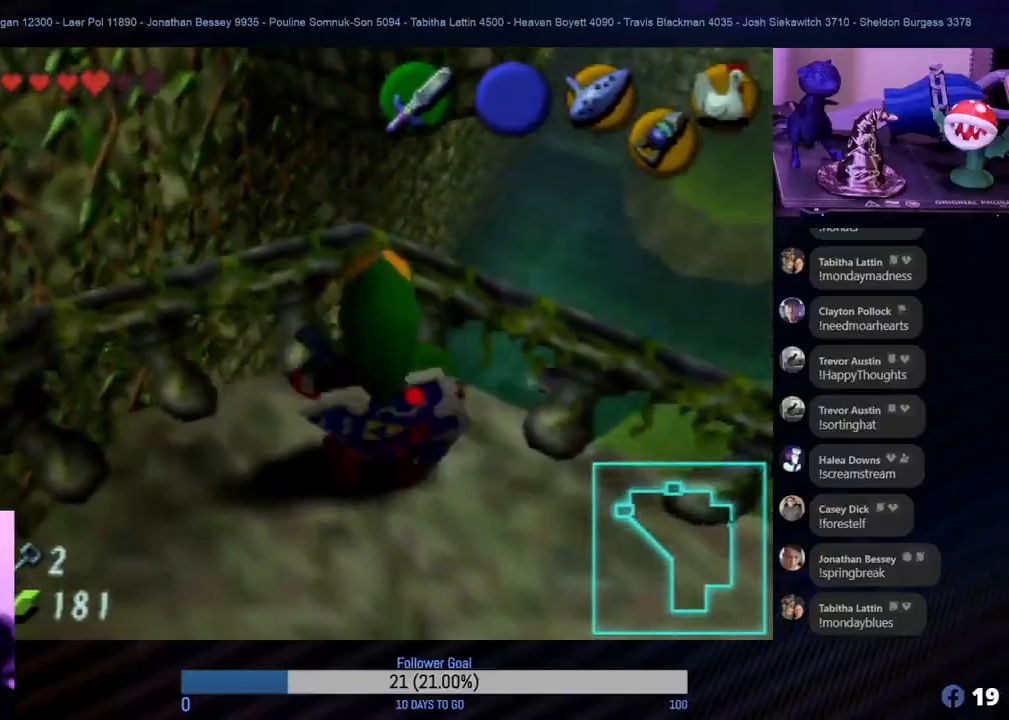
{"buttons": [], "left_stick": "center", "events": []}
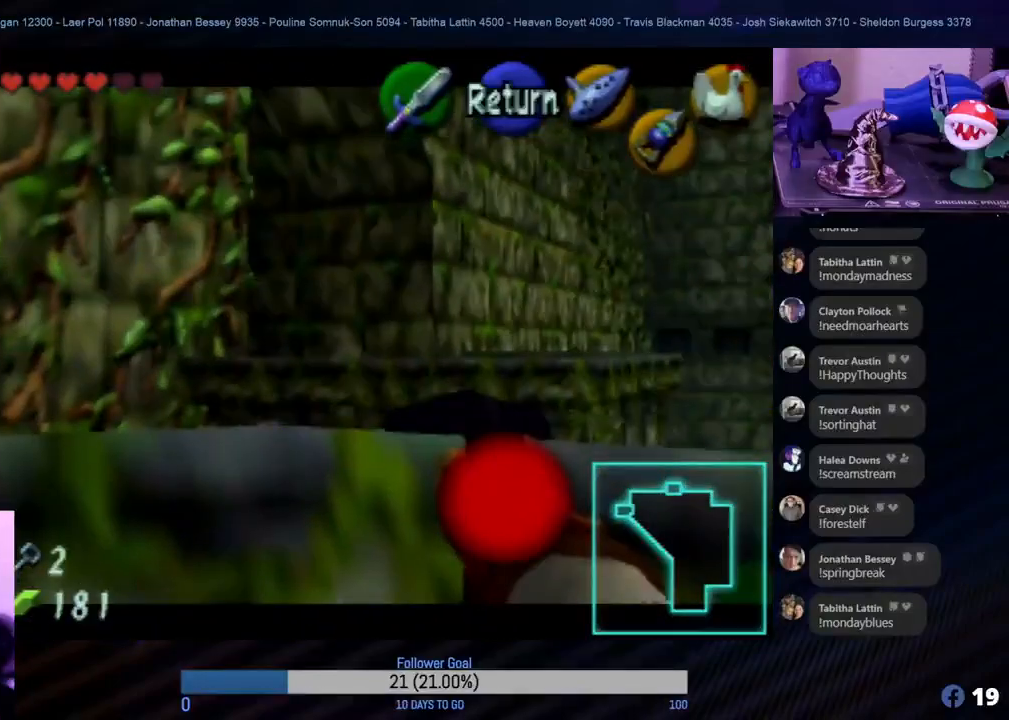
{"buttons": [], "left_stick": "center", "events": [[100, "left_stick", "down"], [400, "left_stick", "center"]]}
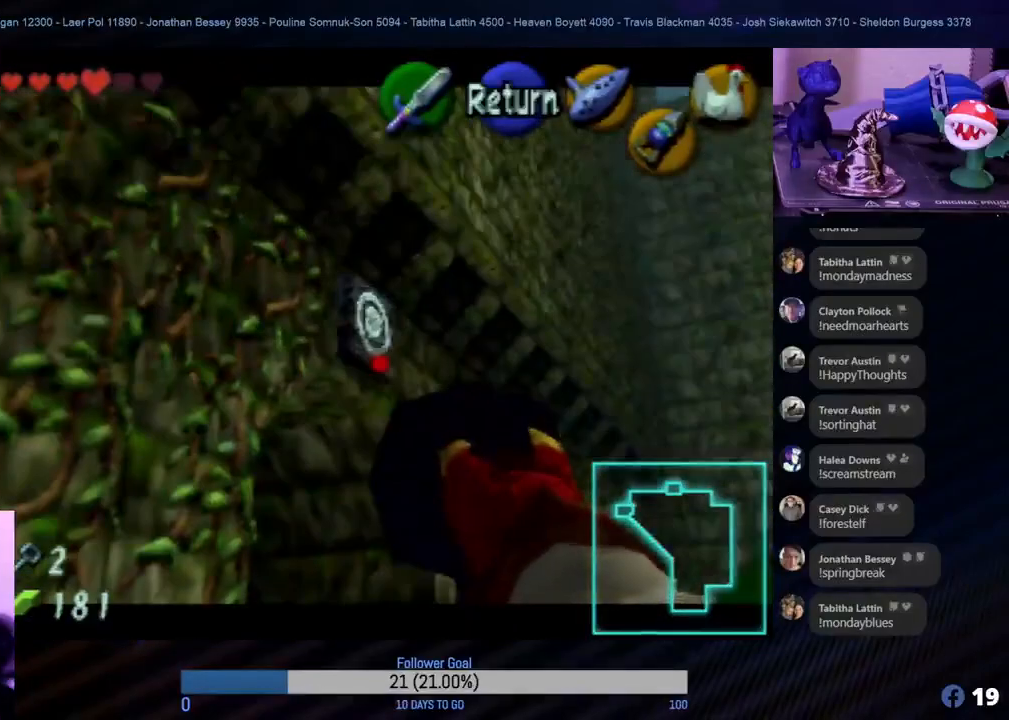
{"buttons": [], "left_stick": "down", "events": [[450, "left_stick", "down"]]}
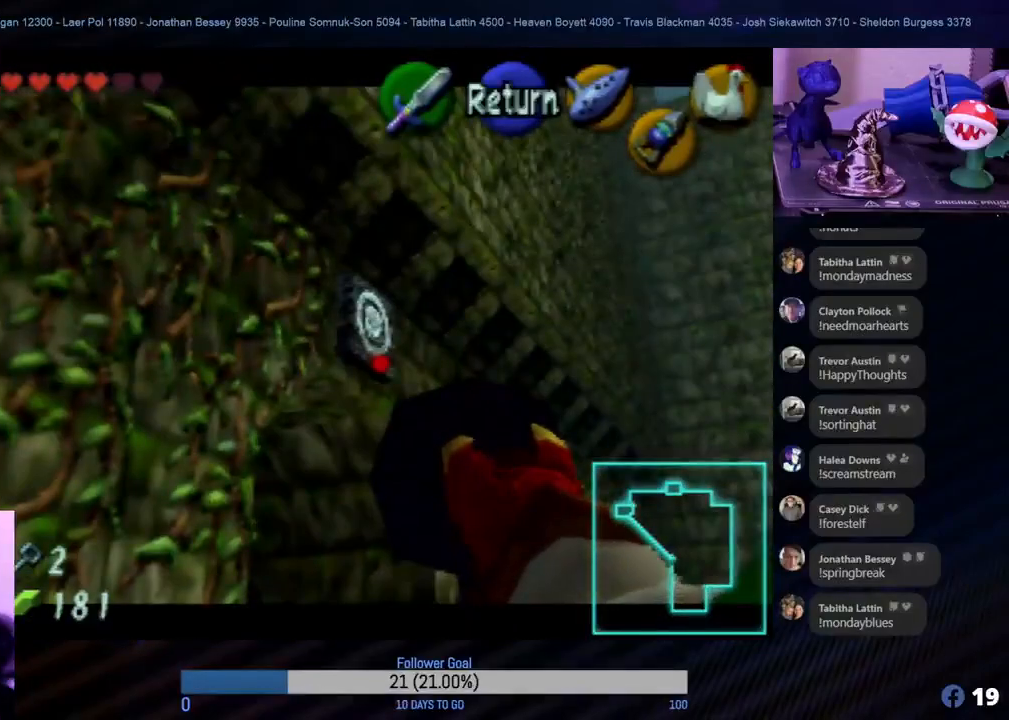
{"buttons": [], "left_stick": "center", "events": [[17, "left_stick", "center"], [383, "C_DOWN", "down"], [500, "C_DOWN", "up"]]}
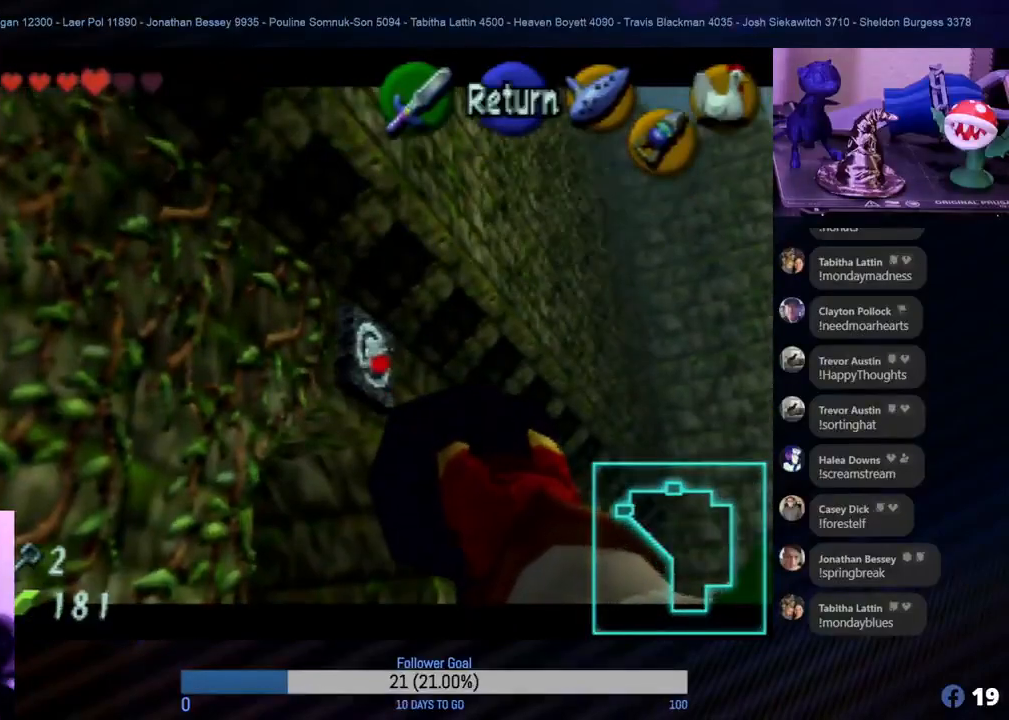
{"buttons": [], "left_stick": "center", "events": []}
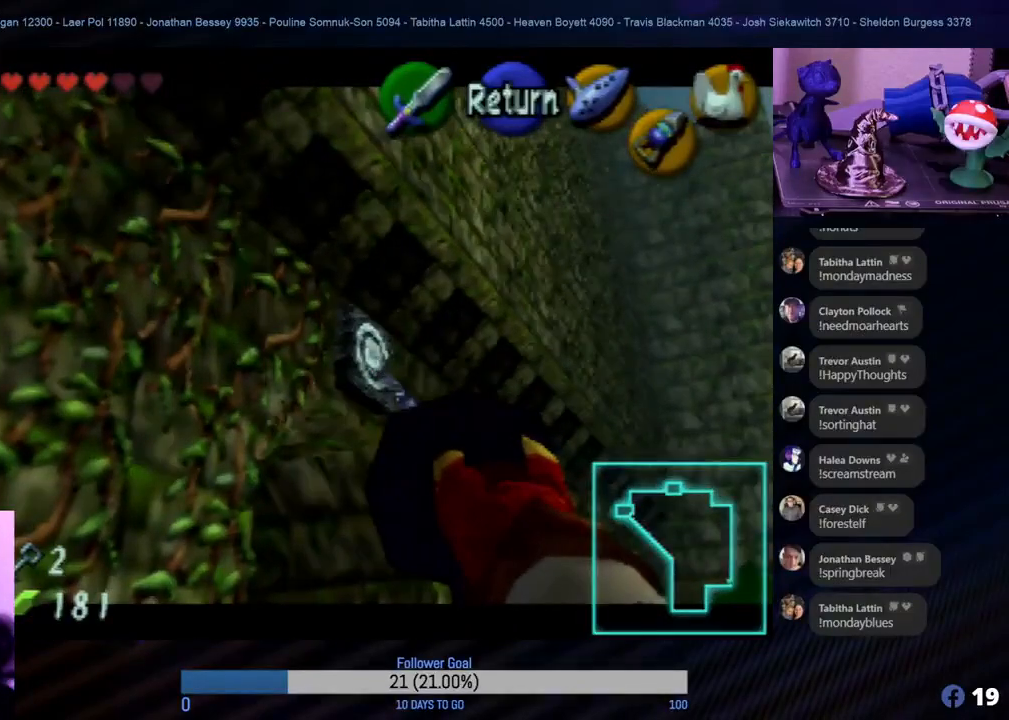
{"buttons": [], "left_stick": "center", "events": []}
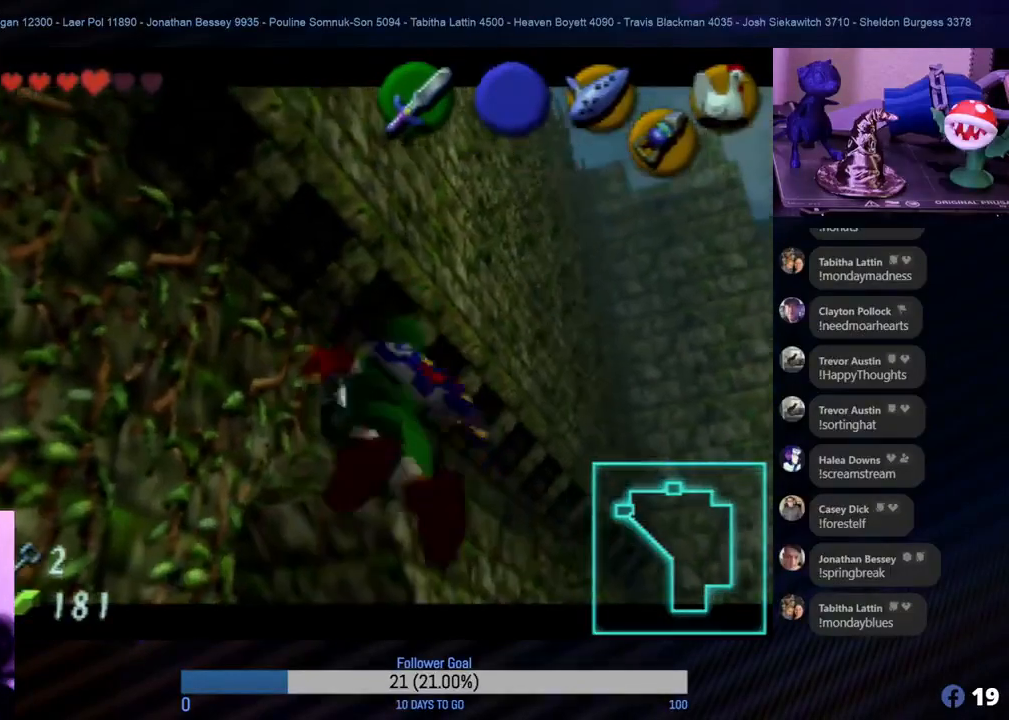
{"buttons": [], "left_stick": "center", "events": []}
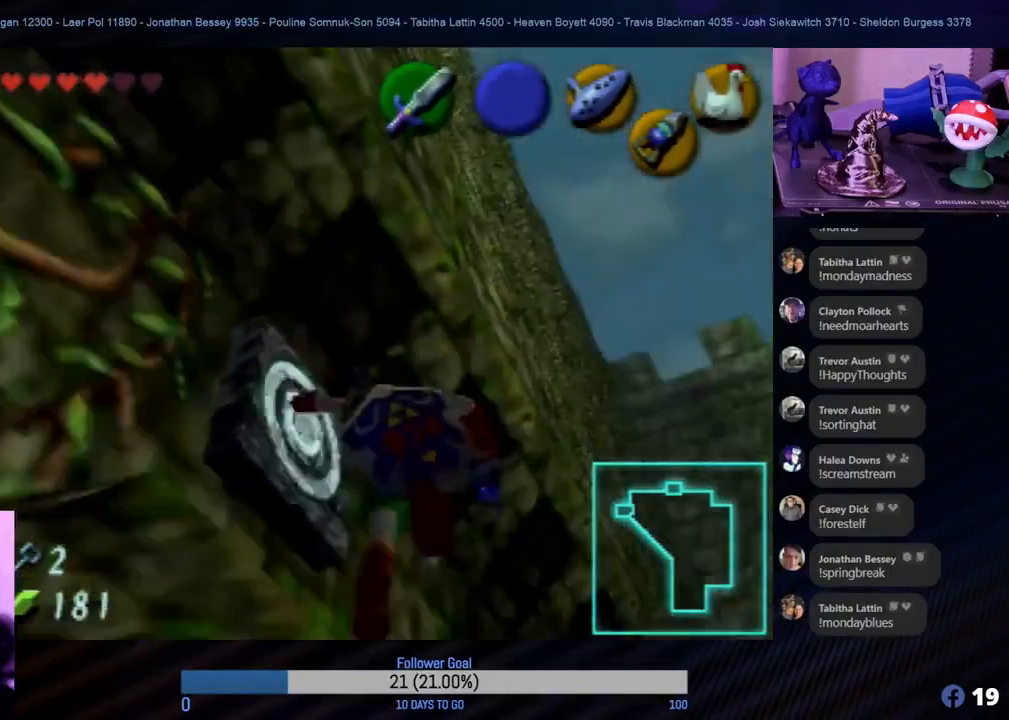
{"buttons": [], "left_stick": "center", "events": []}
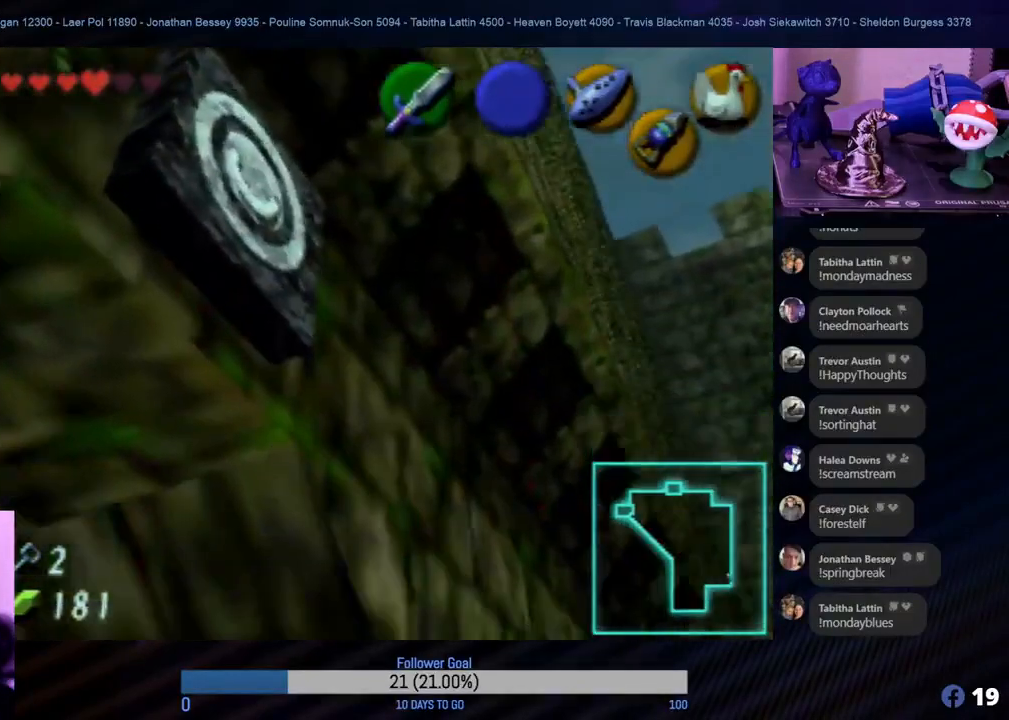
{"buttons": [], "left_stick": "center", "events": []}
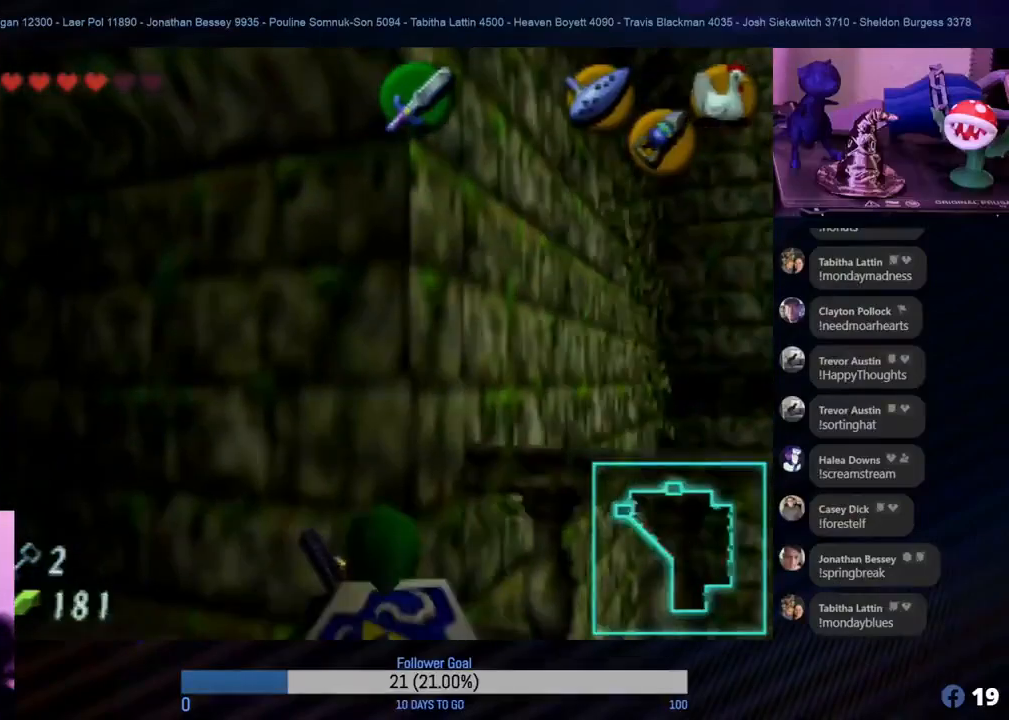
{"buttons": ["Z"], "left_stick": "center", "events": [[217, "left_stick", "left"], [367, "Z", "down"], [433, "left_stick", "center"]]}
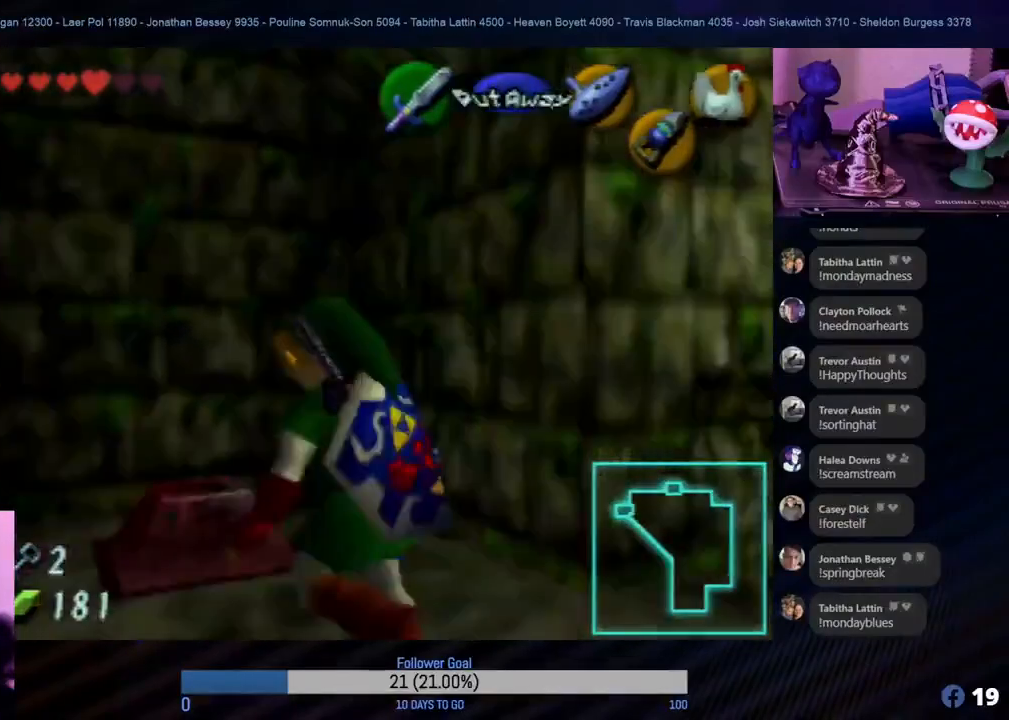
{"buttons": [], "left_stick": "center", "events": [[83, "Z", "up"]]}
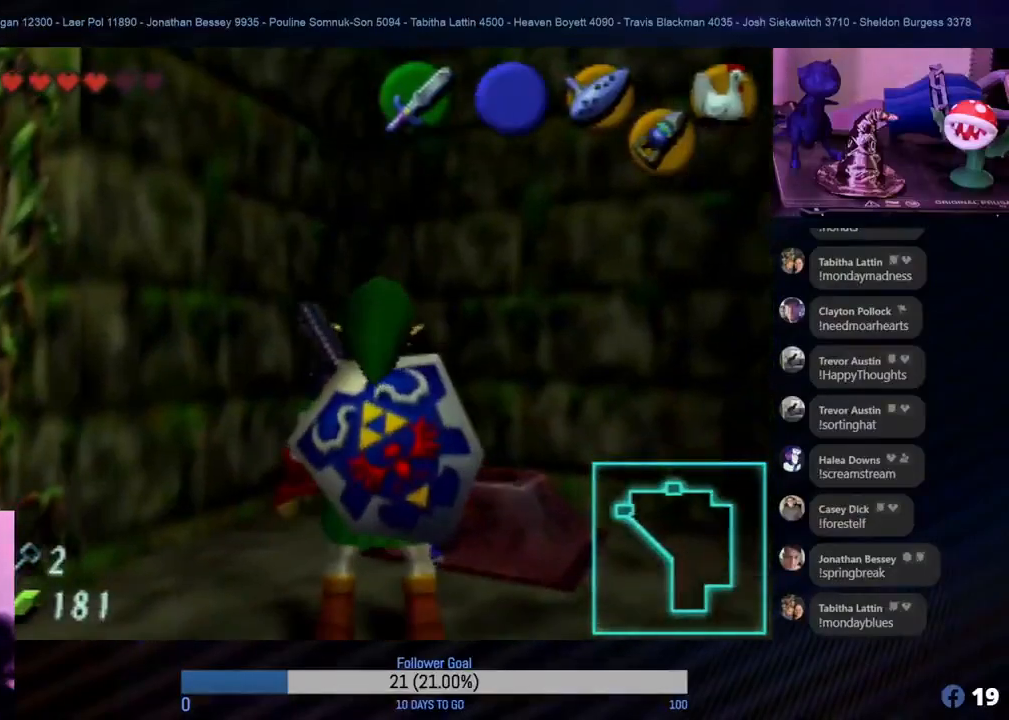
{"buttons": [], "left_stick": "up-right", "events": [[117, "left_stick", "up"], [400, "left_stick", "up-right"]]}
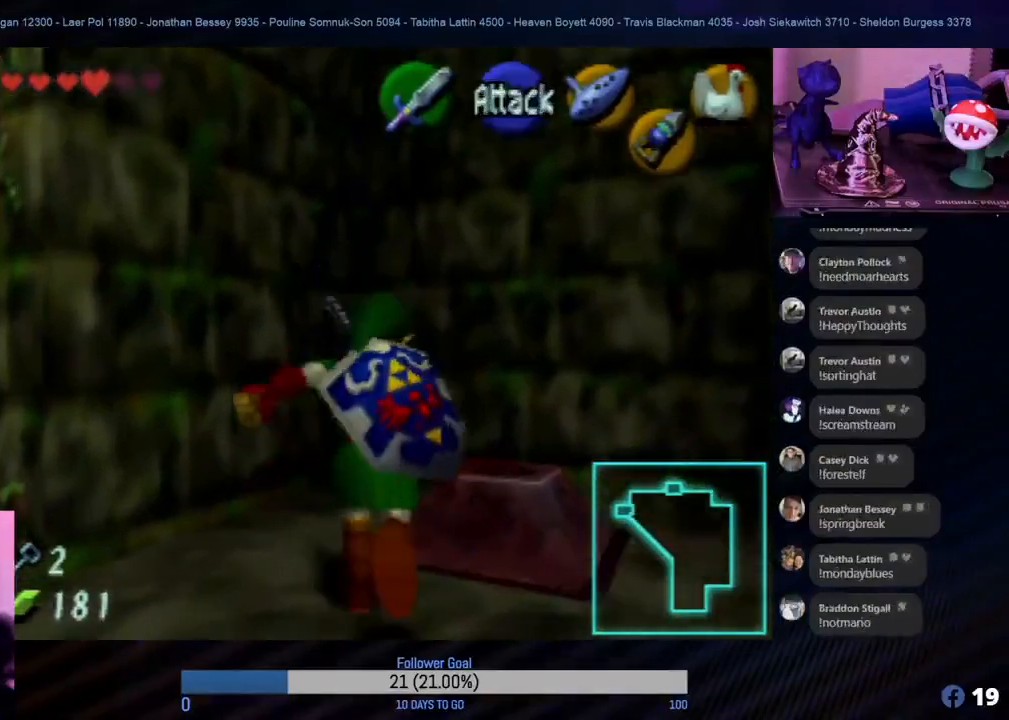
{"buttons": [], "left_stick": "center", "events": [[133, "left_stick", "center"]]}